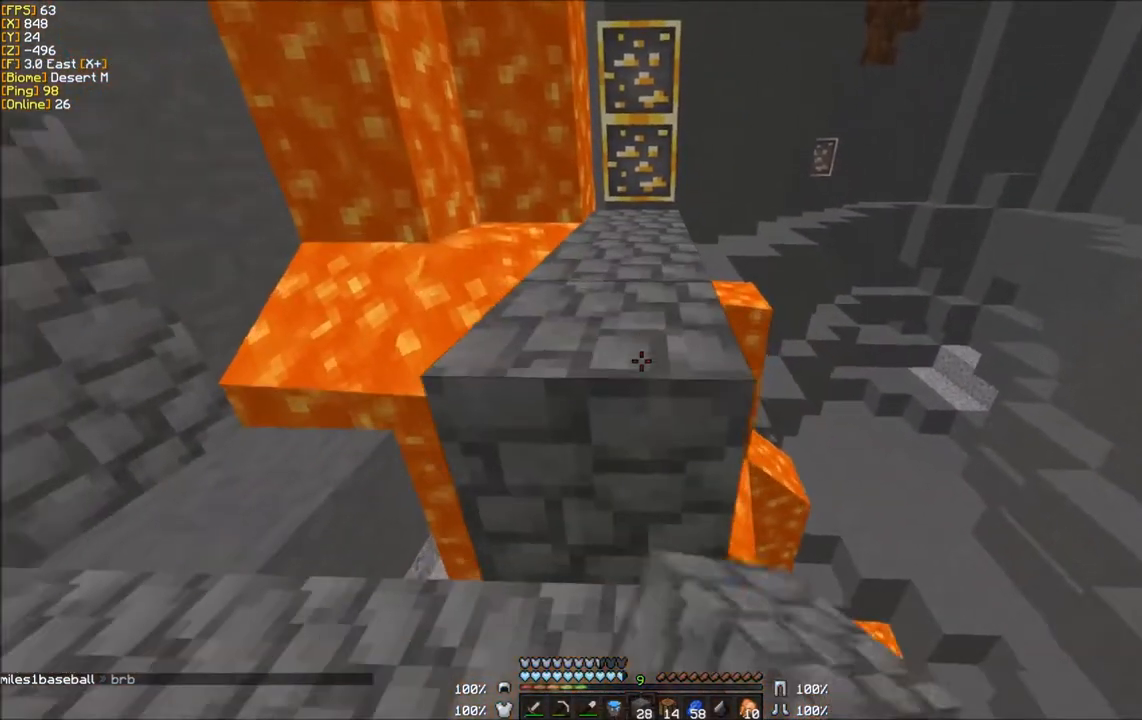
Gameplay with keyboard and mouse; each line is a JSON object with the keys and mouse buttons held at the frame after it. "events" lists presses ("down") and releases ("up") of "a", "d", "s", "w", "mouse_left" and "mouse_right" between this image and that frame as [ms after this image, input, new state], when the widget could be followed in between. "mouse_left", "mouse_right" = the "left", "right" buttons of the "mouse" list. No other keys are recorded. Fast repeated clicks can show as one long hold. Mouse movement is not recorded.
{"keys": ["w"], "mouse": [], "events": [[33, "mouse_right", "up"], [133, "s", "up"], [167, "w", "down"]]}
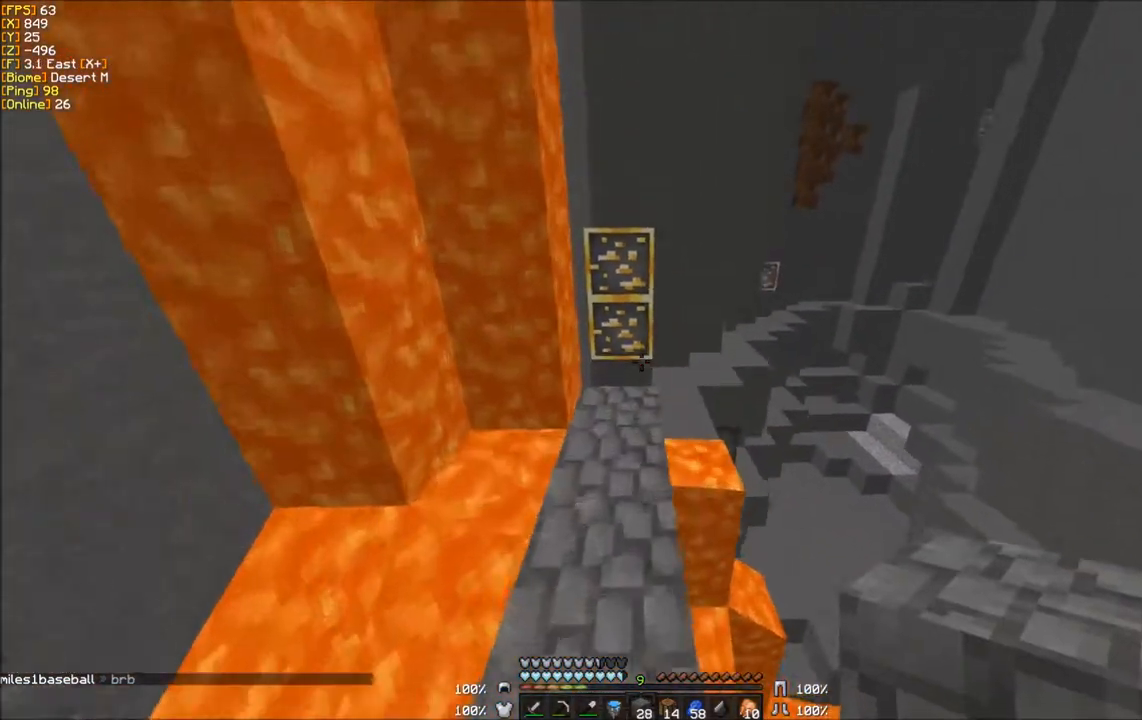
{"keys": ["w"], "mouse": [], "events": []}
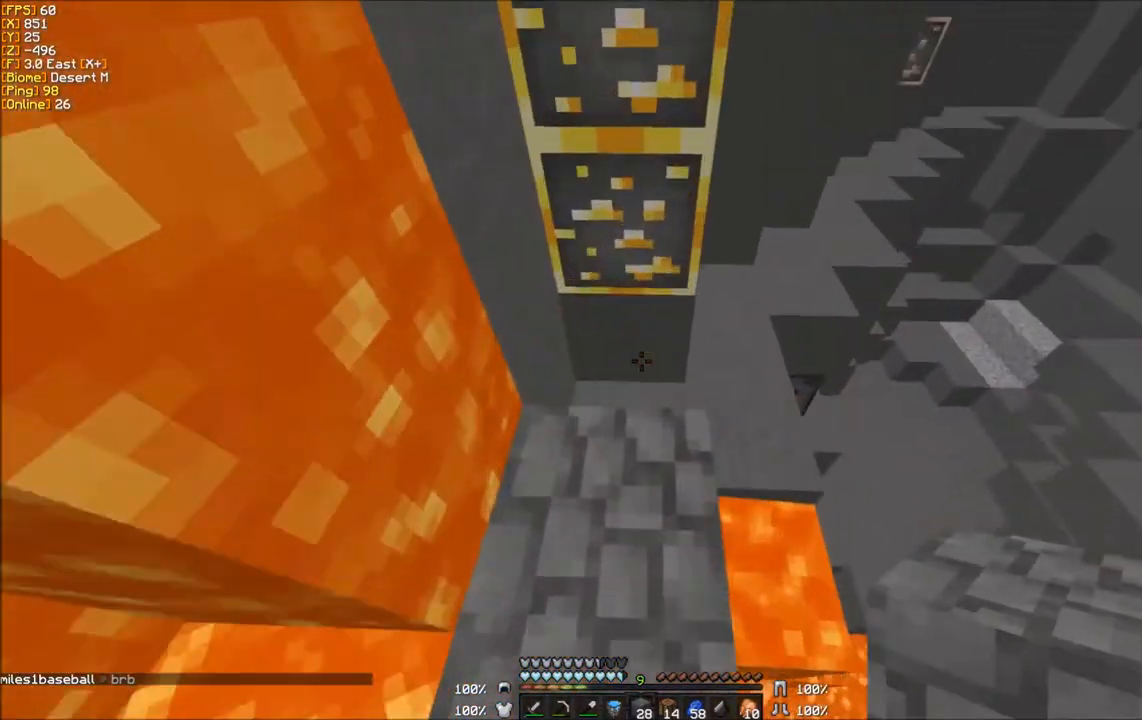
{"keys": [], "mouse": [], "events": [[434, "w", "up"]]}
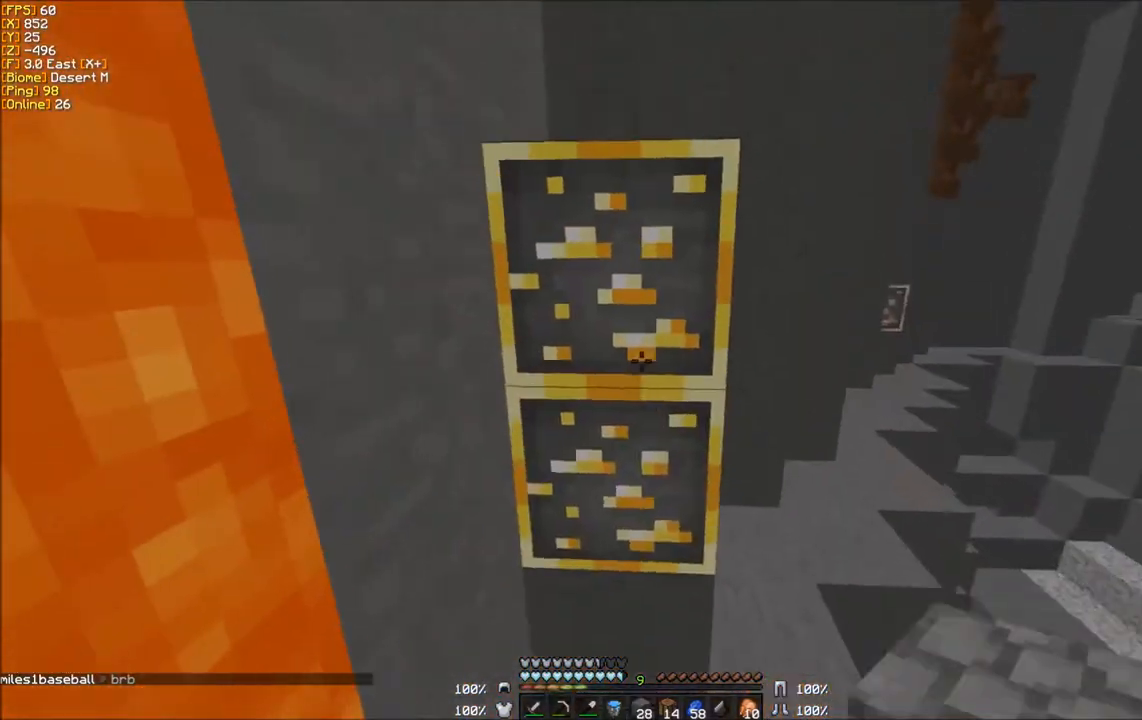
{"keys": ["w"], "mouse": ["left"], "events": [[33, "mouse_left", "down"], [367, "w", "down"]]}
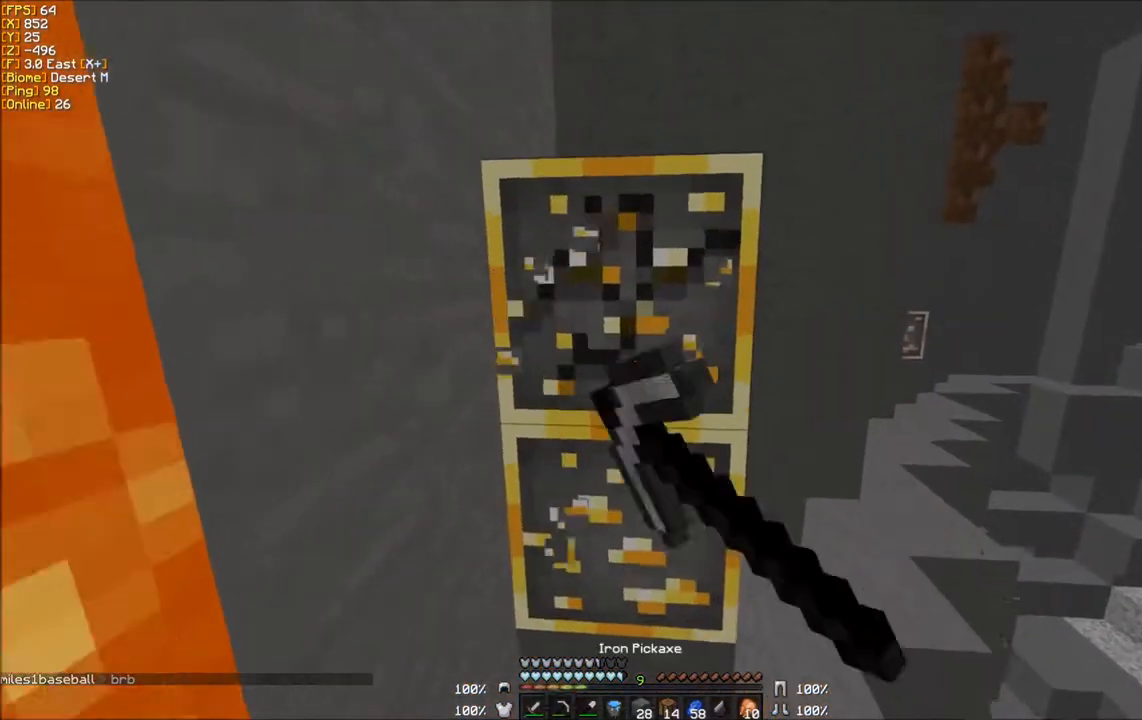
{"keys": ["w"], "mouse": ["left"], "events": []}
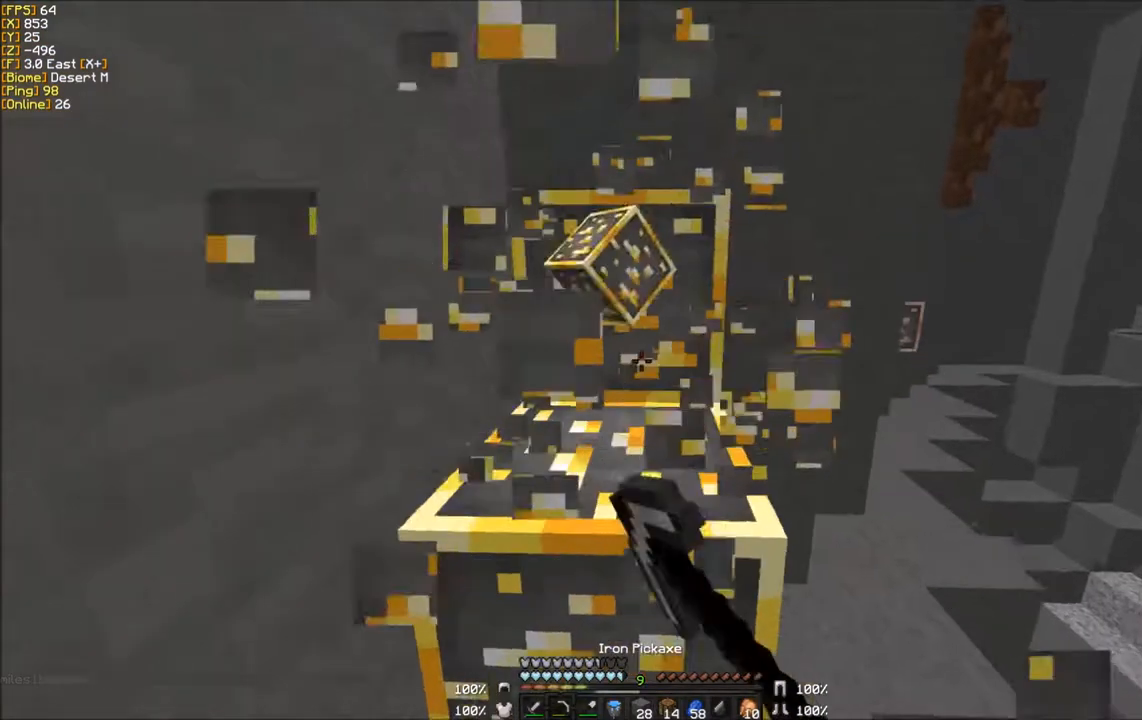
{"keys": [], "mouse": ["left"], "events": [[233, "w", "up"]]}
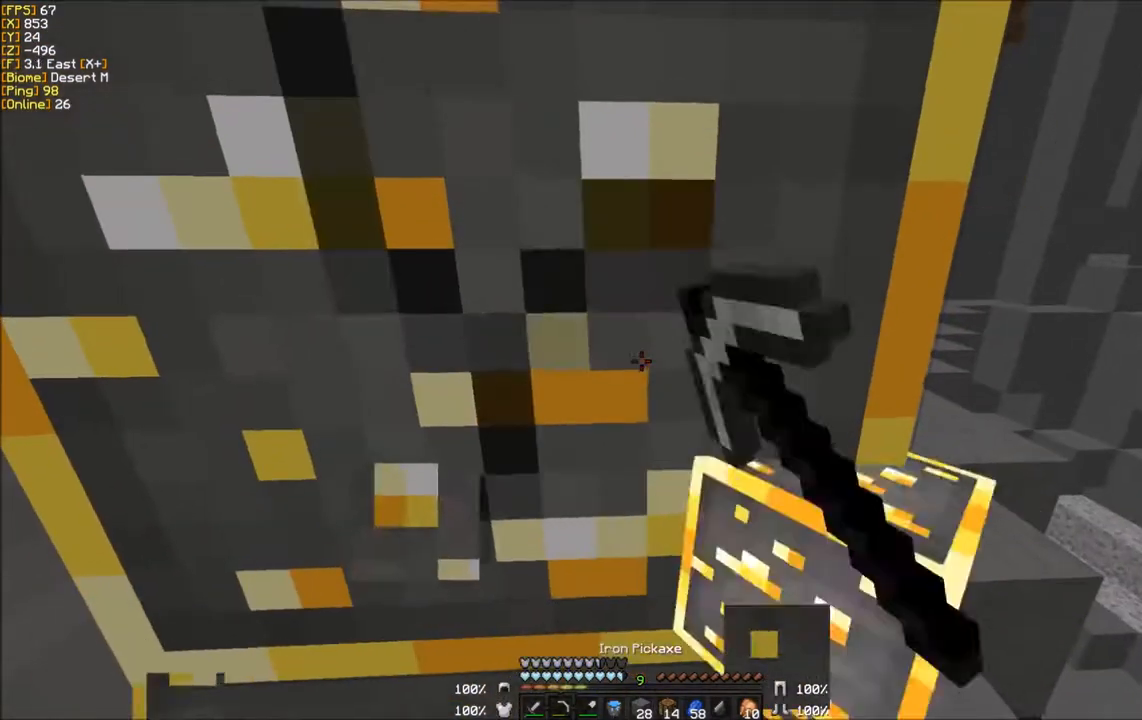
{"keys": ["w"], "mouse": ["left"], "events": [[501, "w", "down"]]}
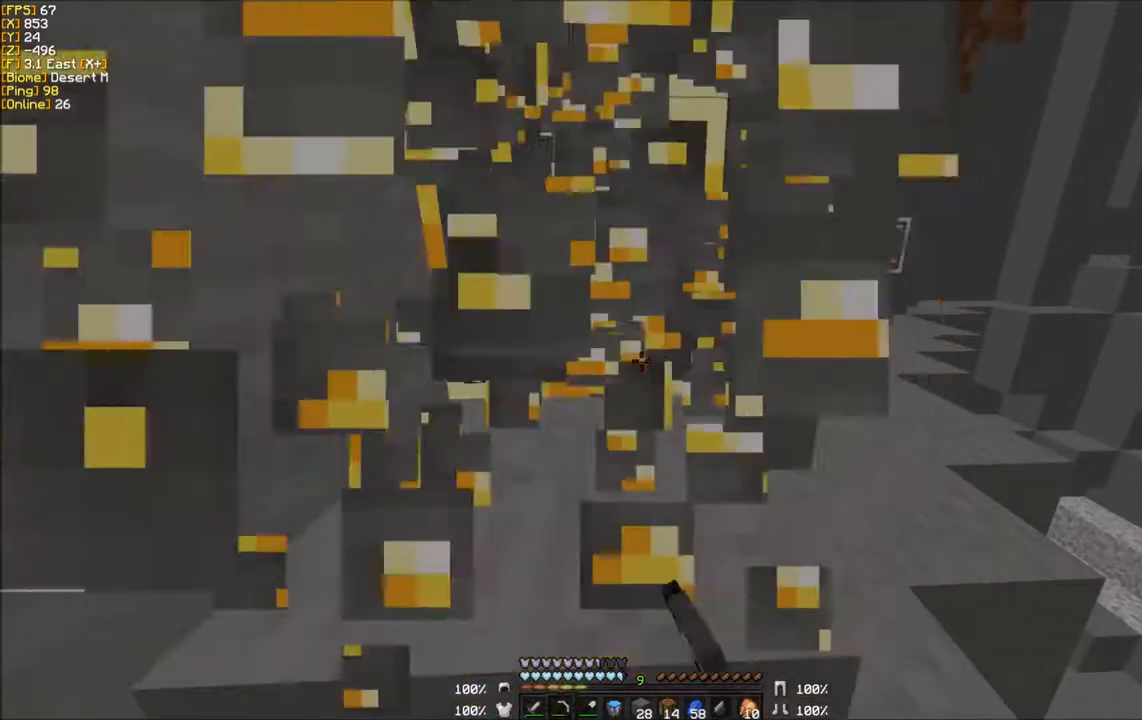
{"keys": ["w"], "mouse": ["left"], "events": []}
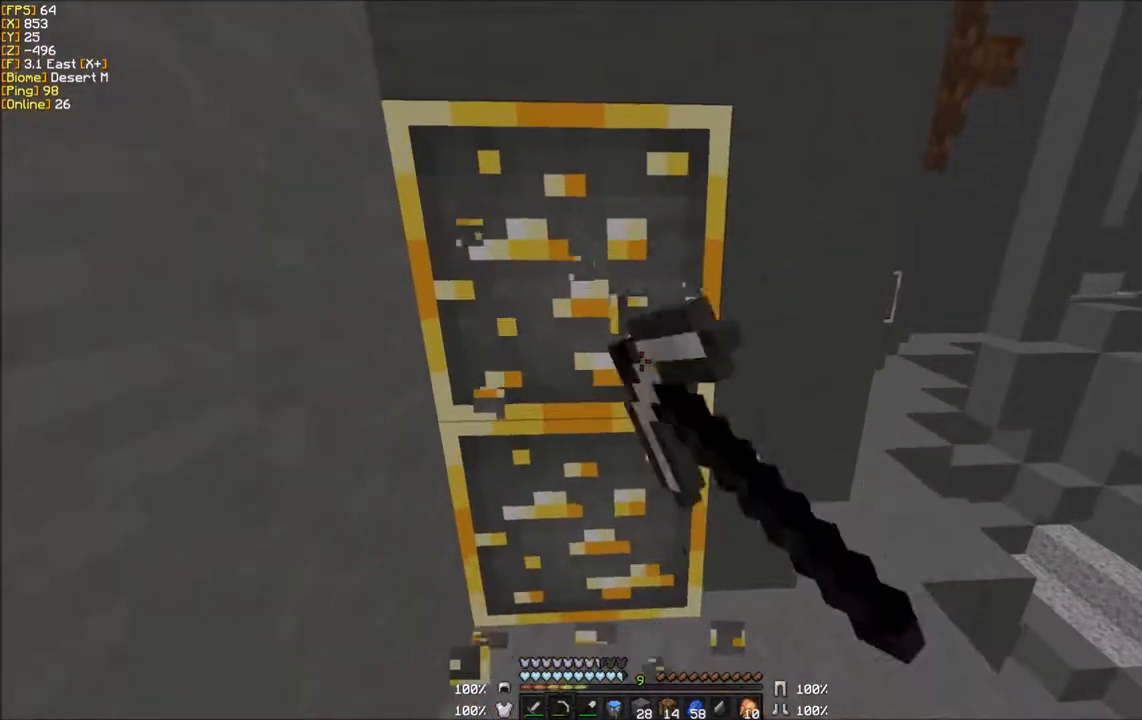
{"keys": [], "mouse": ["left"], "events": [[467, "w", "up"]]}
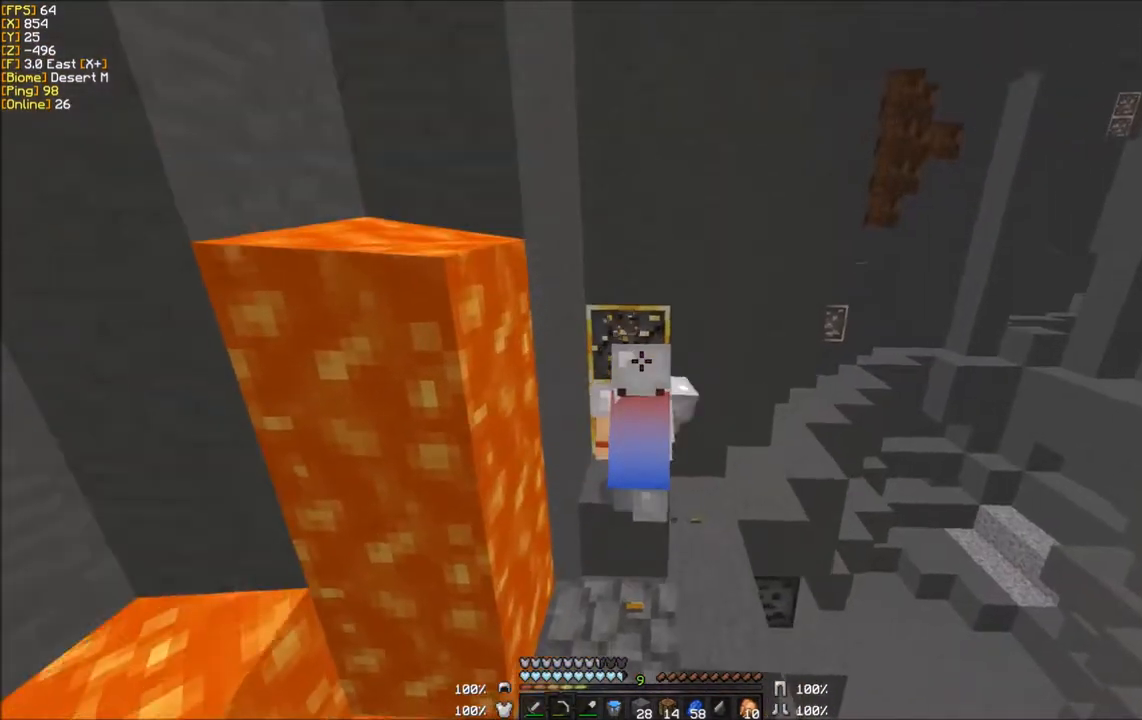
{"keys": ["d", "w"], "mouse": ["left"], "events": [[233, "w", "down"], [333, "d", "down"]]}
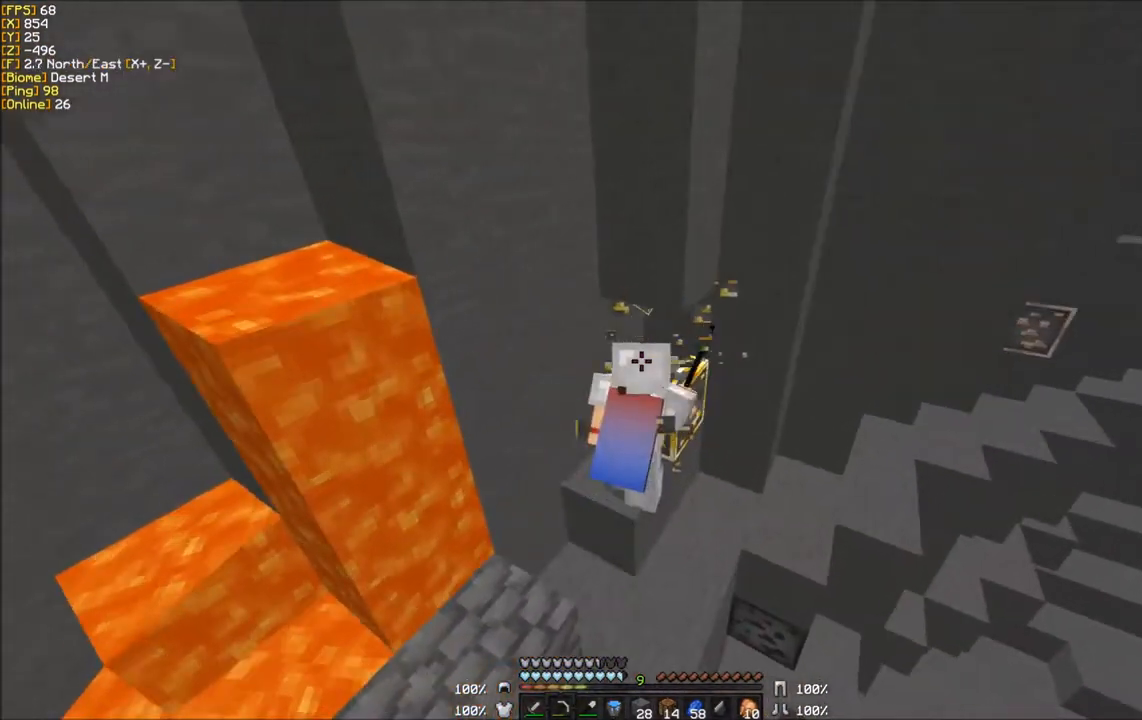
{"keys": [], "mouse": ["left"], "events": [[100, "w", "up"], [234, "d", "up"]]}
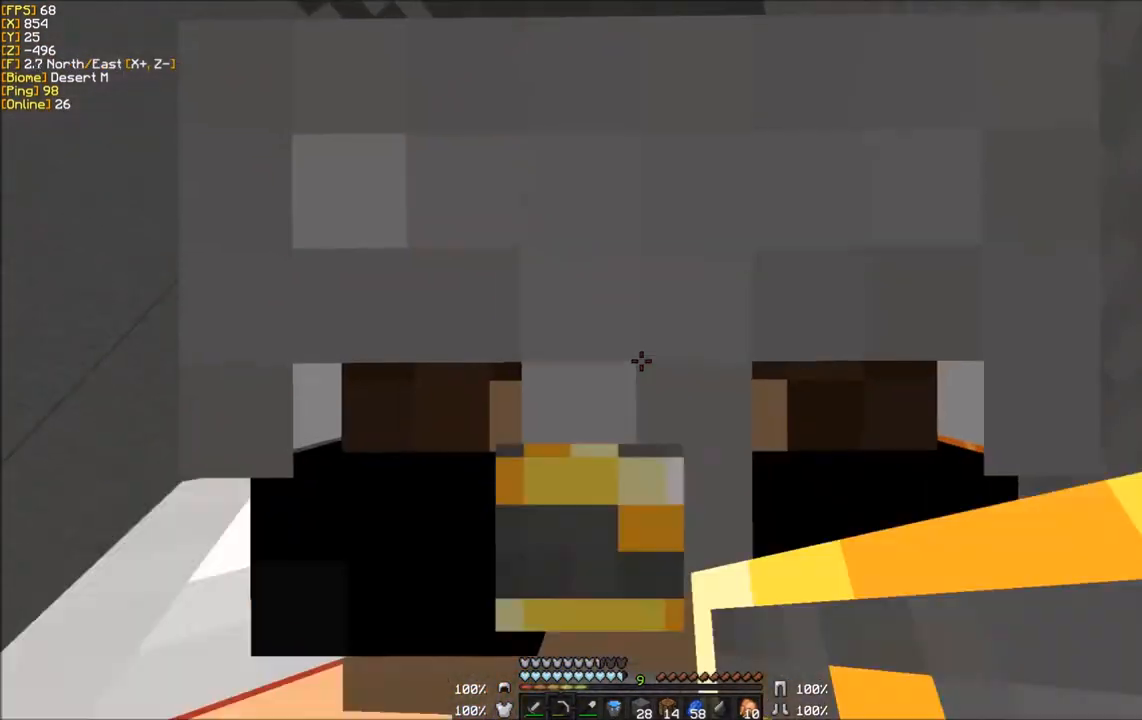
{"keys": ["w"], "mouse": ["left"], "events": [[500, "w", "down"]]}
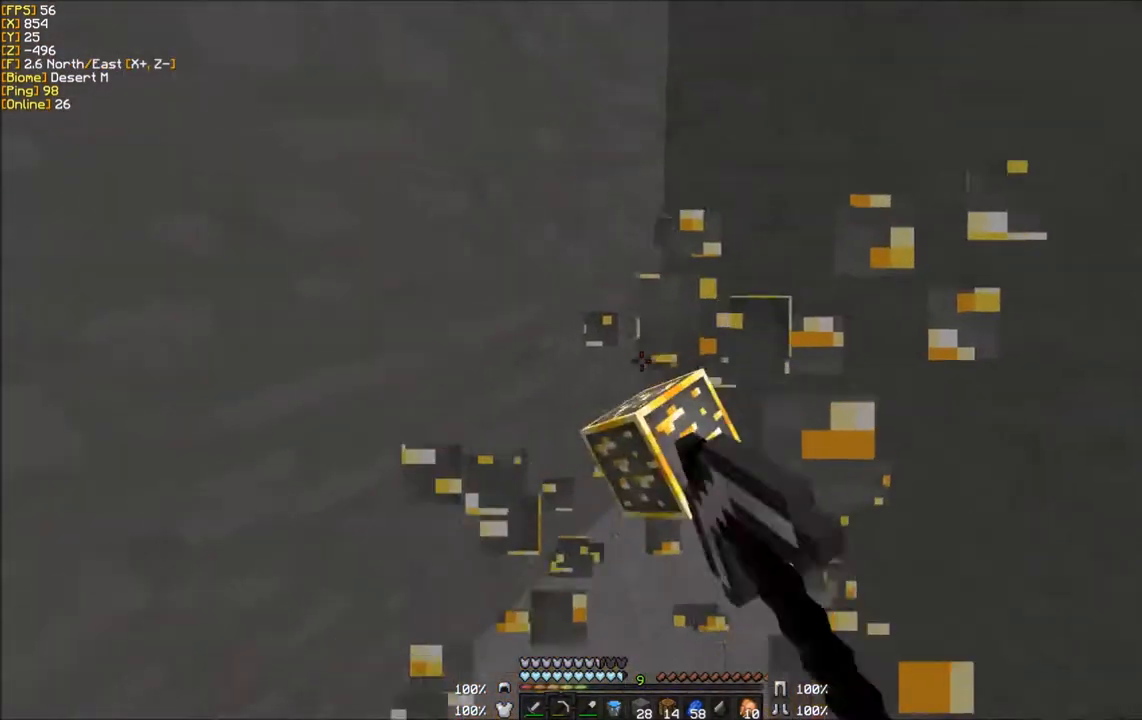
{"keys": [], "mouse": ["left"], "events": [[133, "d", "down"], [400, "d", "up"], [501, "w", "up"]]}
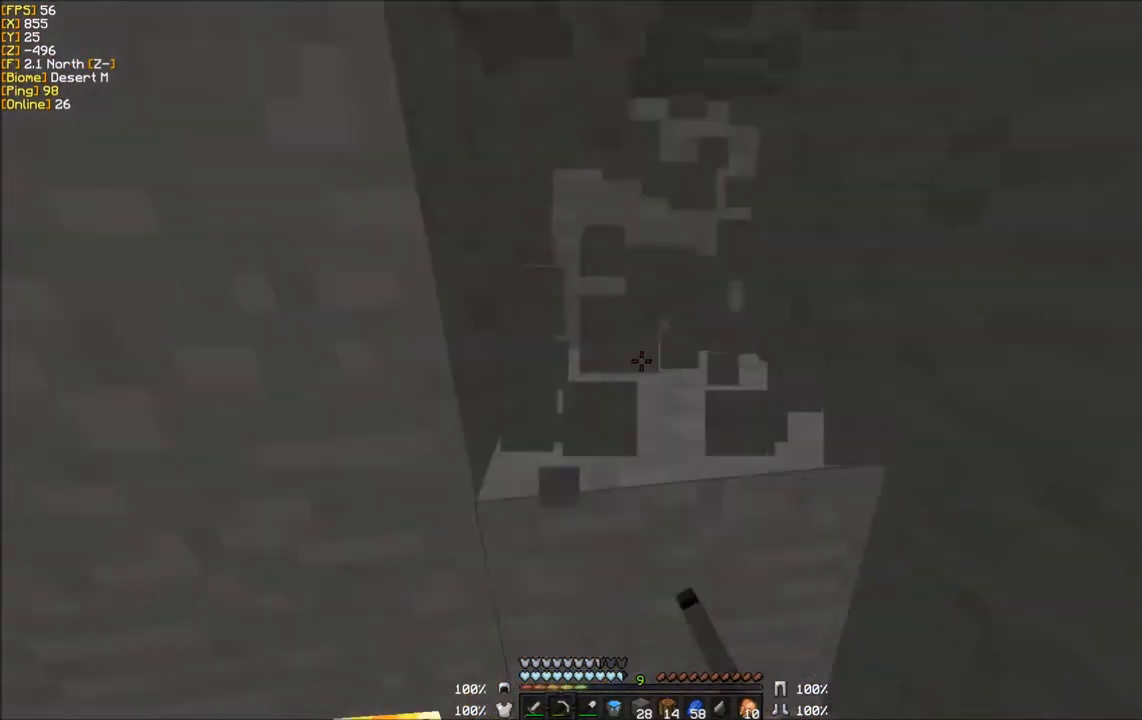
{"keys": ["w"], "mouse": [], "events": [[367, "w", "down"], [400, "mouse_left", "up"]]}
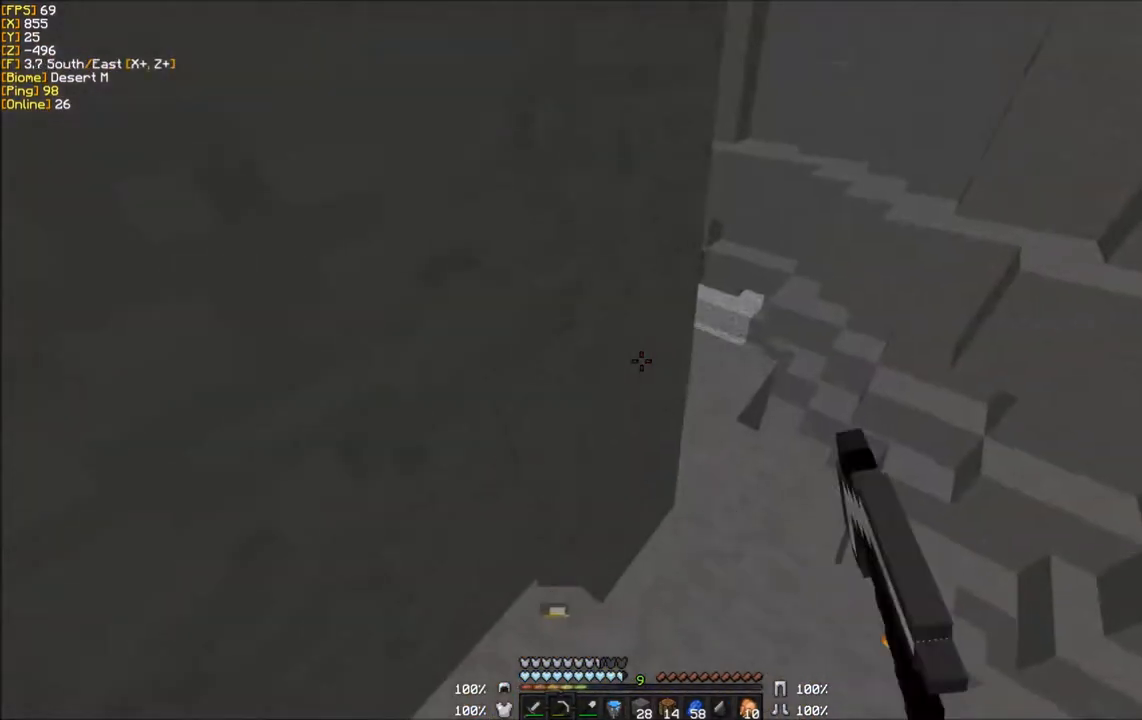
{"keys": ["w"], "mouse": [], "events": []}
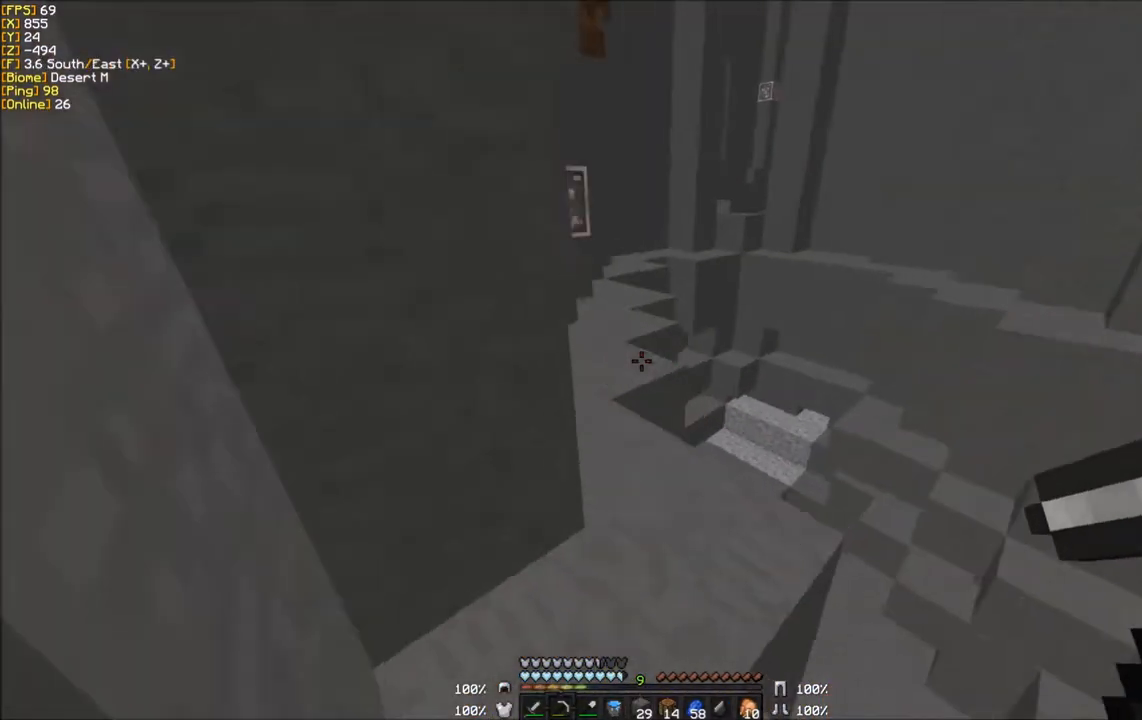
{"keys": ["w"], "mouse": [], "events": []}
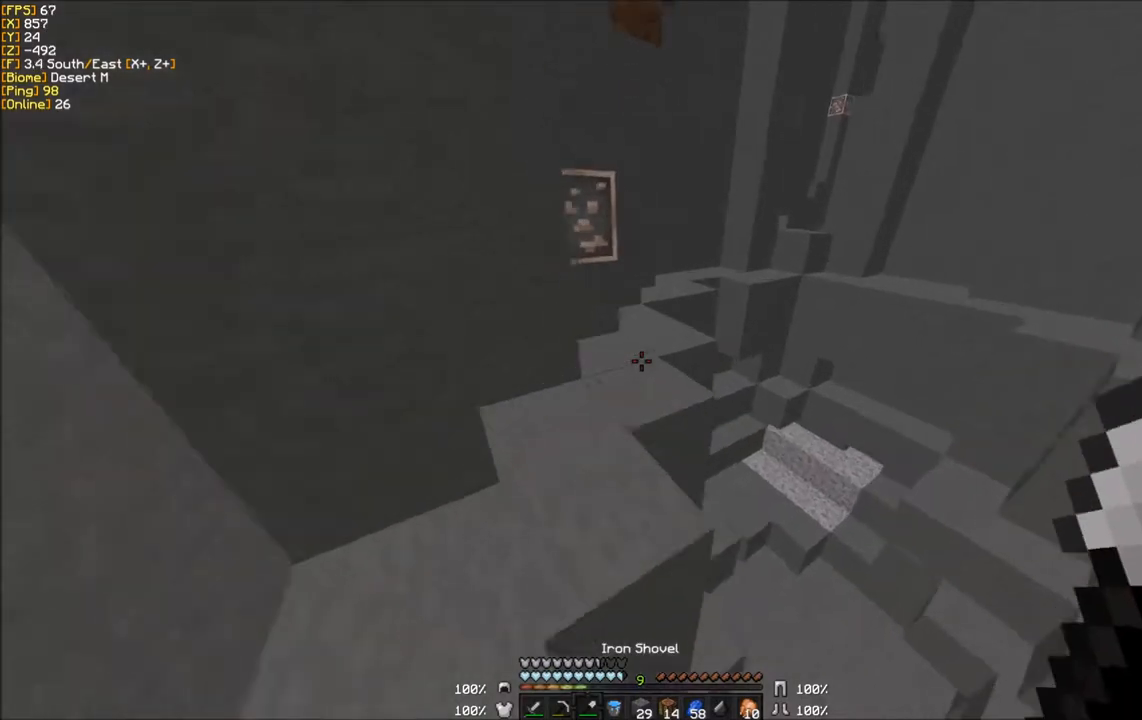
{"keys": ["w"], "mouse": [], "events": [[67, "a", "down"], [200, "a", "up"]]}
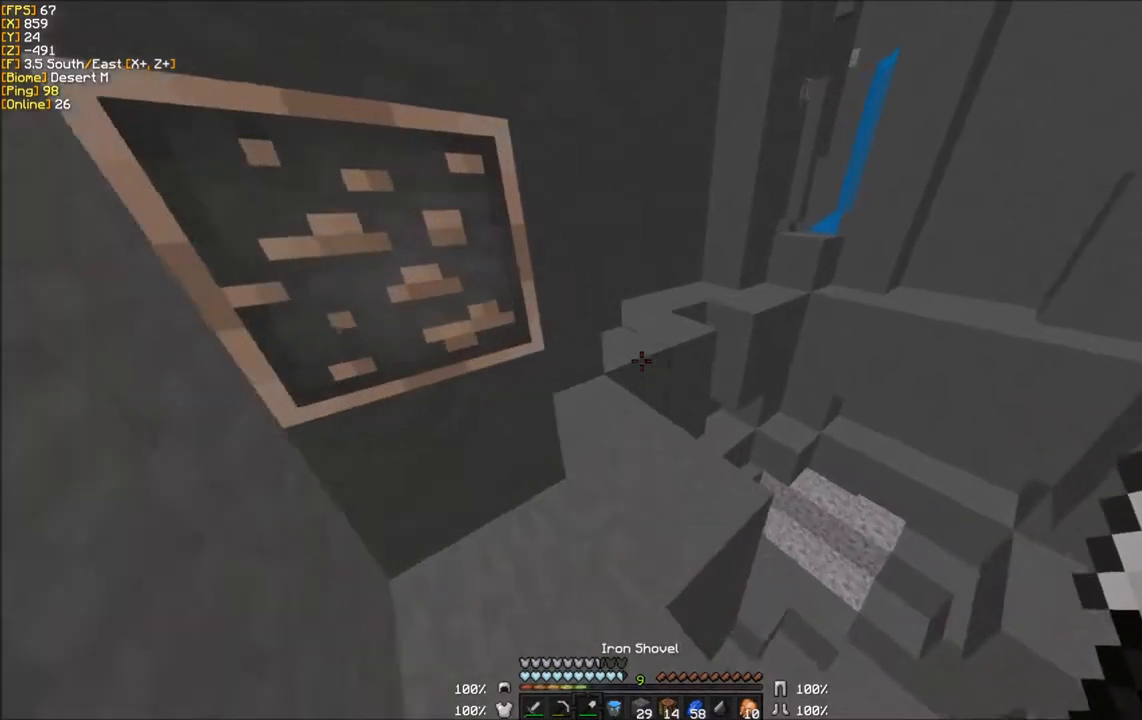
{"keys": ["w"], "mouse": [], "events": []}
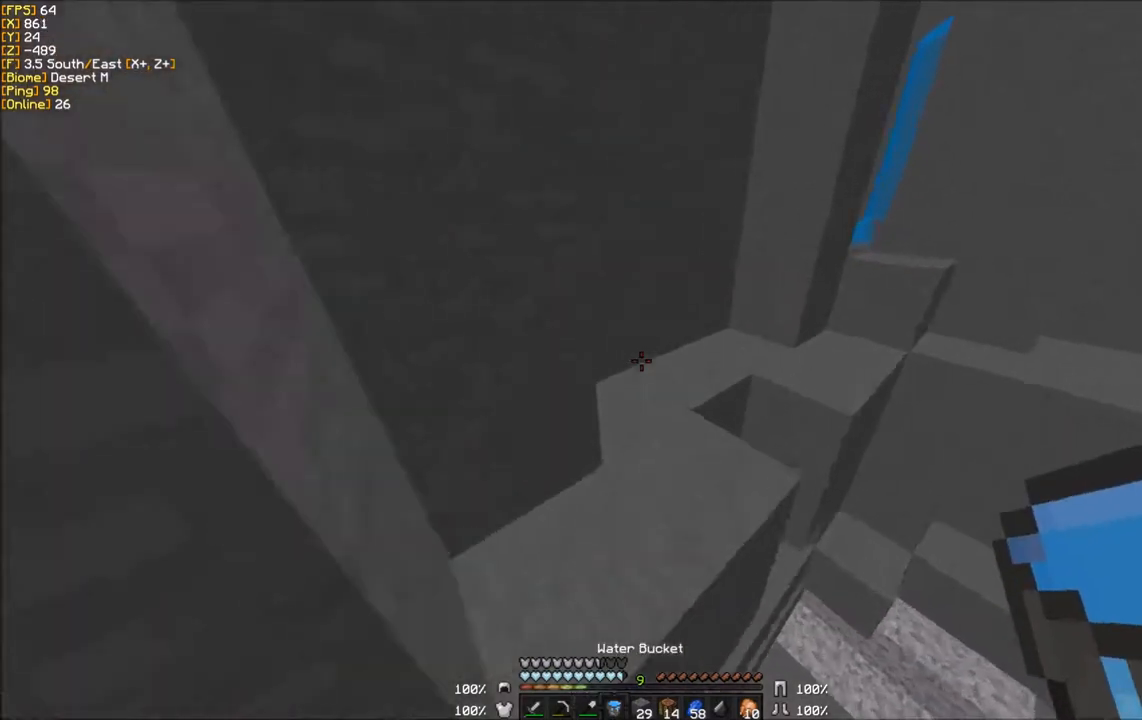
{"keys": ["w"], "mouse": [], "events": []}
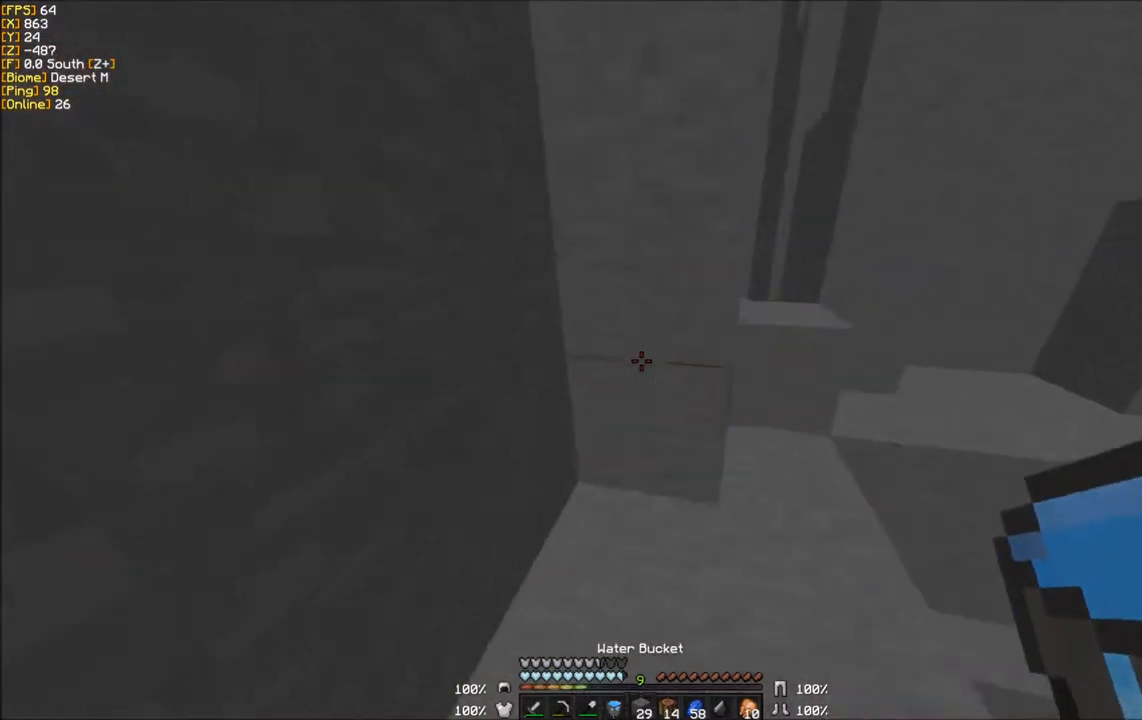
{"keys": ["w"], "mouse": [], "events": [[100, "d", "down"], [500, "d", "up"]]}
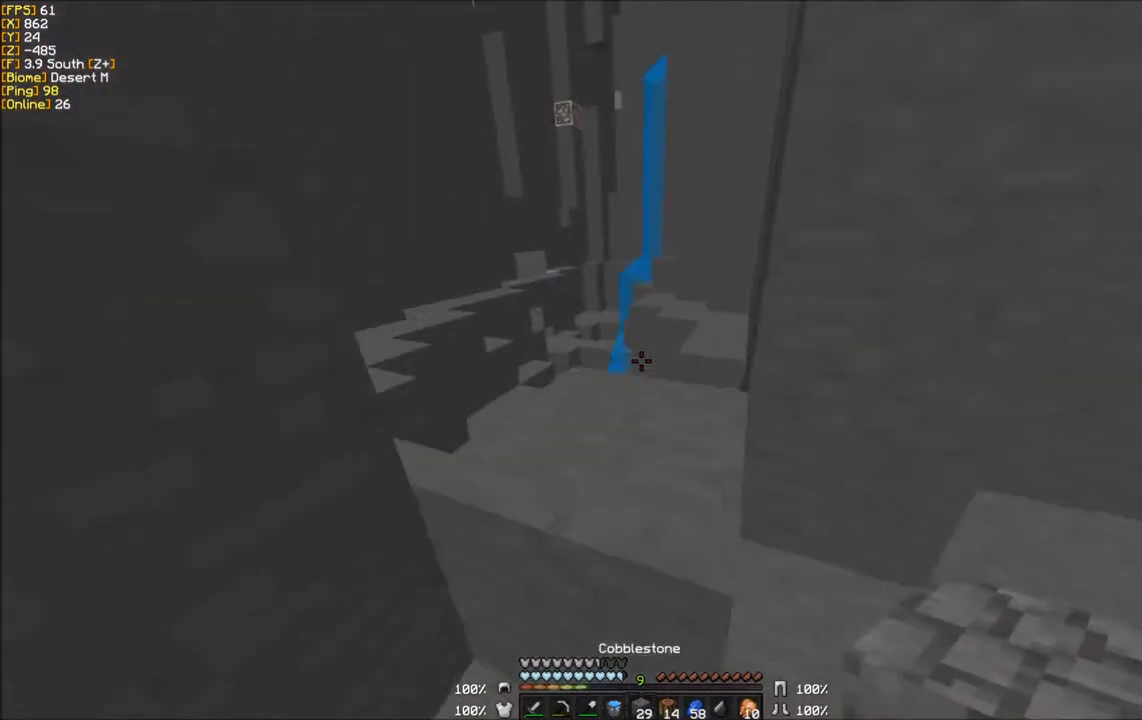
{"keys": ["w"], "mouse": [], "events": []}
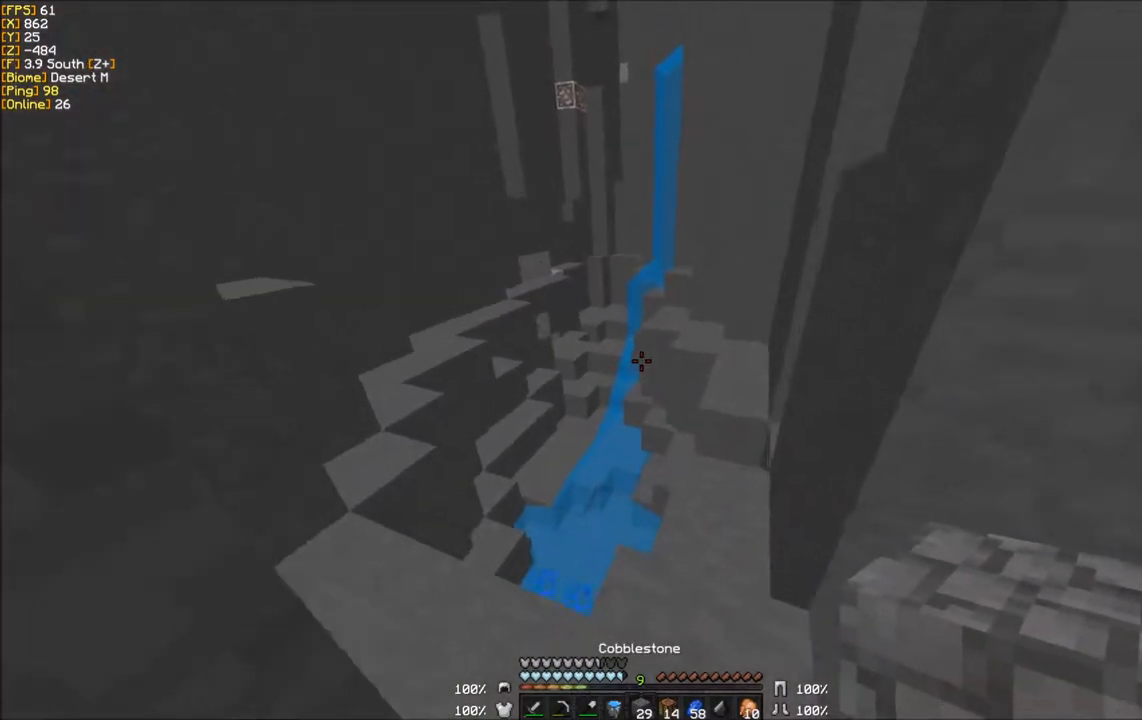
{"keys": ["a", "w"], "mouse": [], "events": [[233, "a", "down"]]}
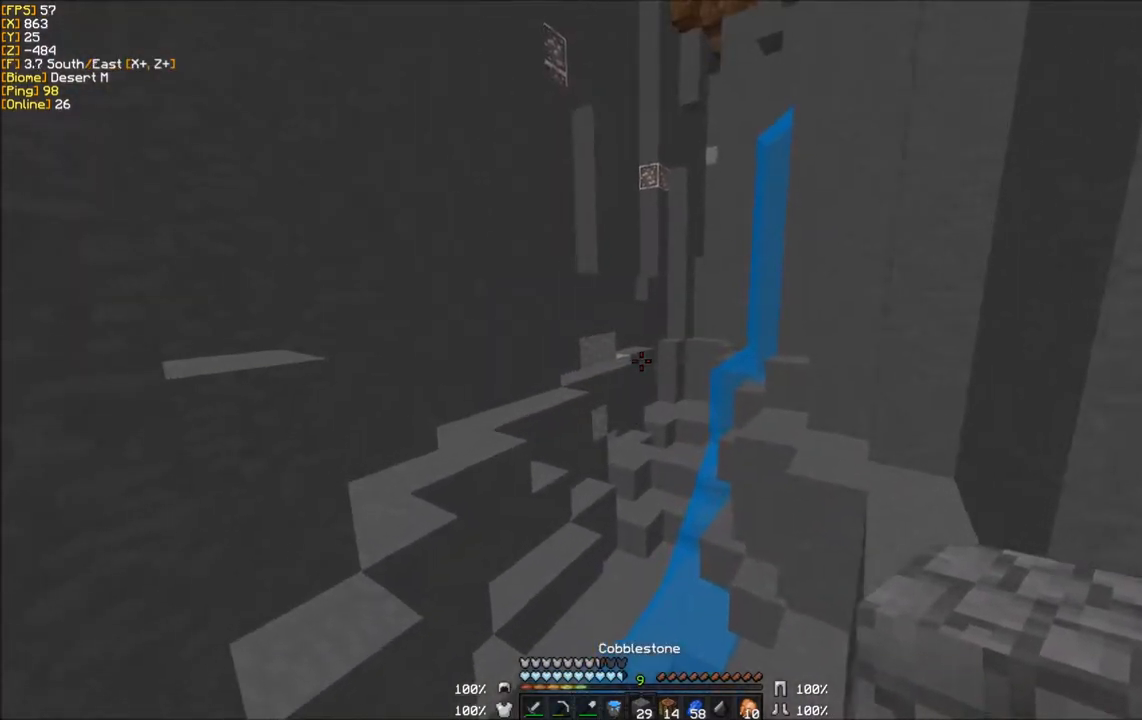
{"keys": ["a", "w"], "mouse": [], "events": [[100, "w", "up"], [334, "w", "down"]]}
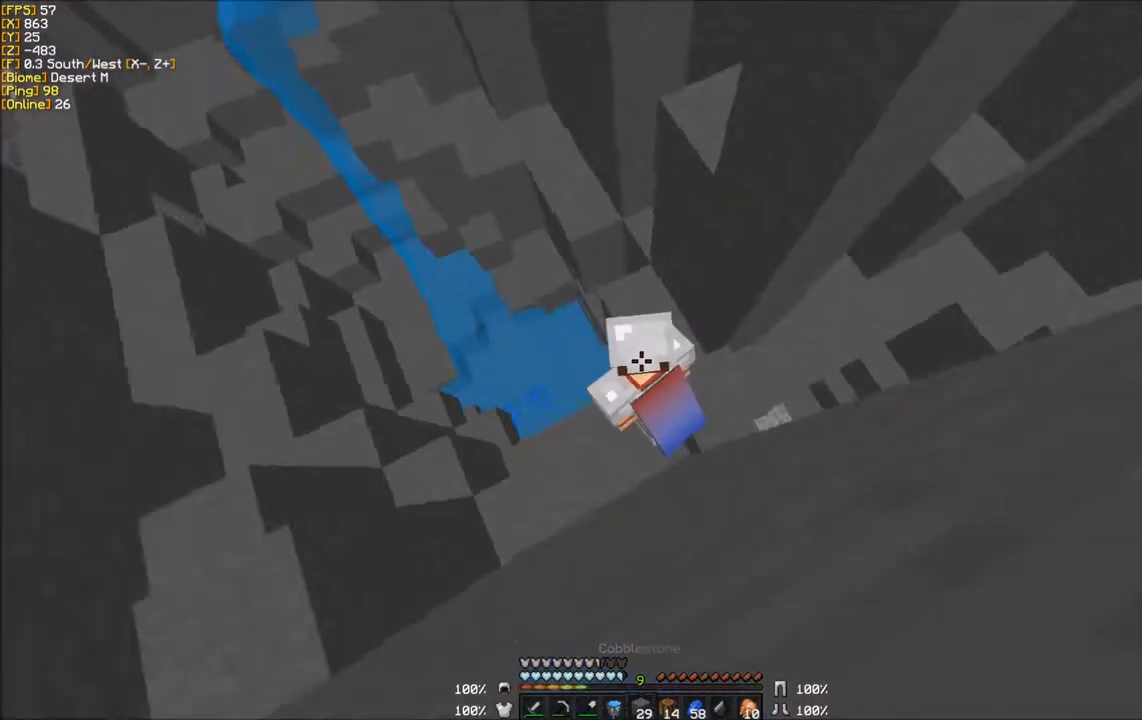
{"keys": ["a"], "mouse": [], "events": [[400, "w", "up"]]}
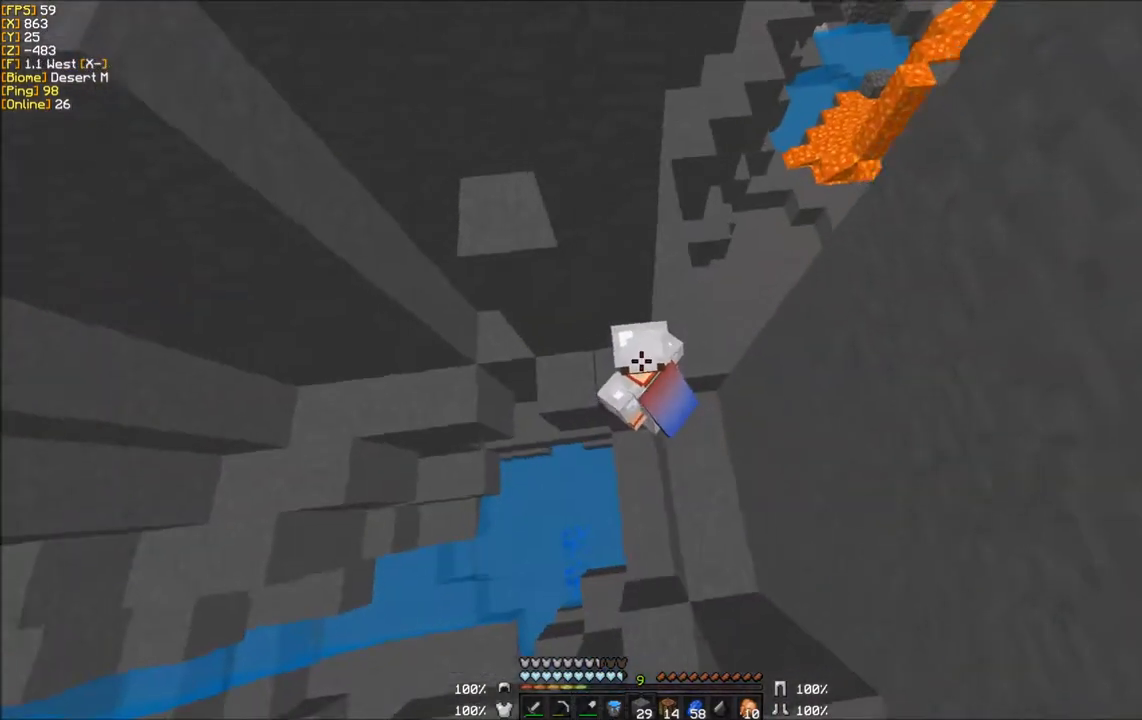
{"keys": ["w"], "mouse": [], "events": [[133, "a", "up"], [300, "w", "down"]]}
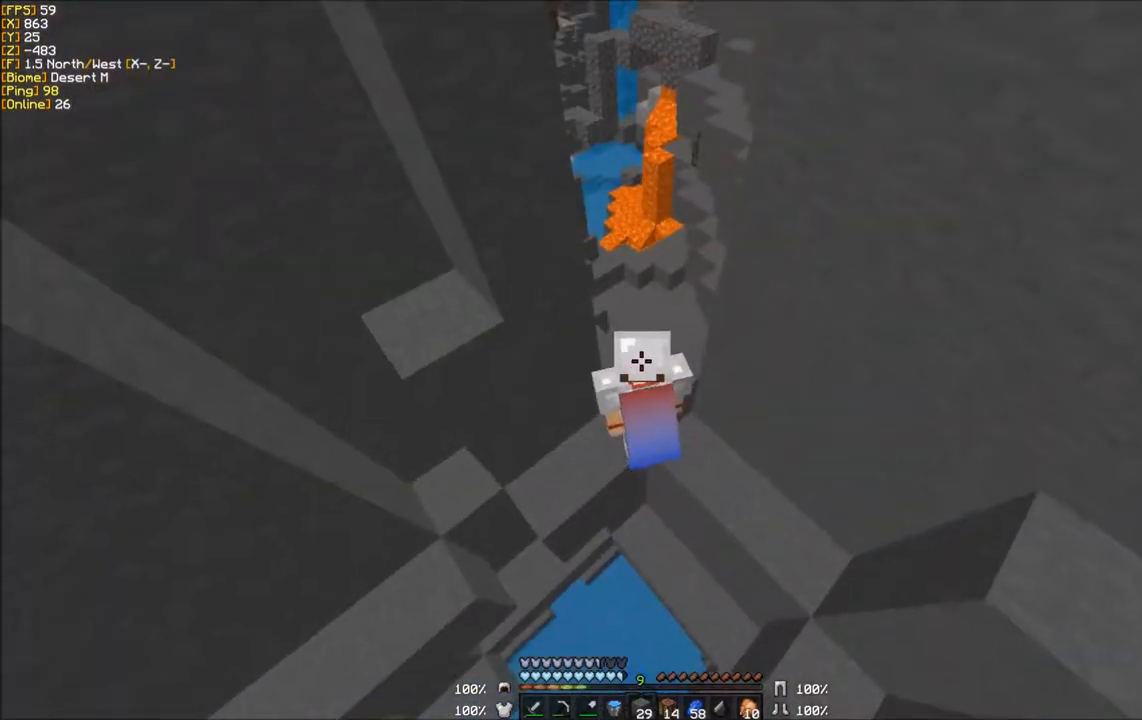
{"keys": ["w"], "mouse": [], "events": []}
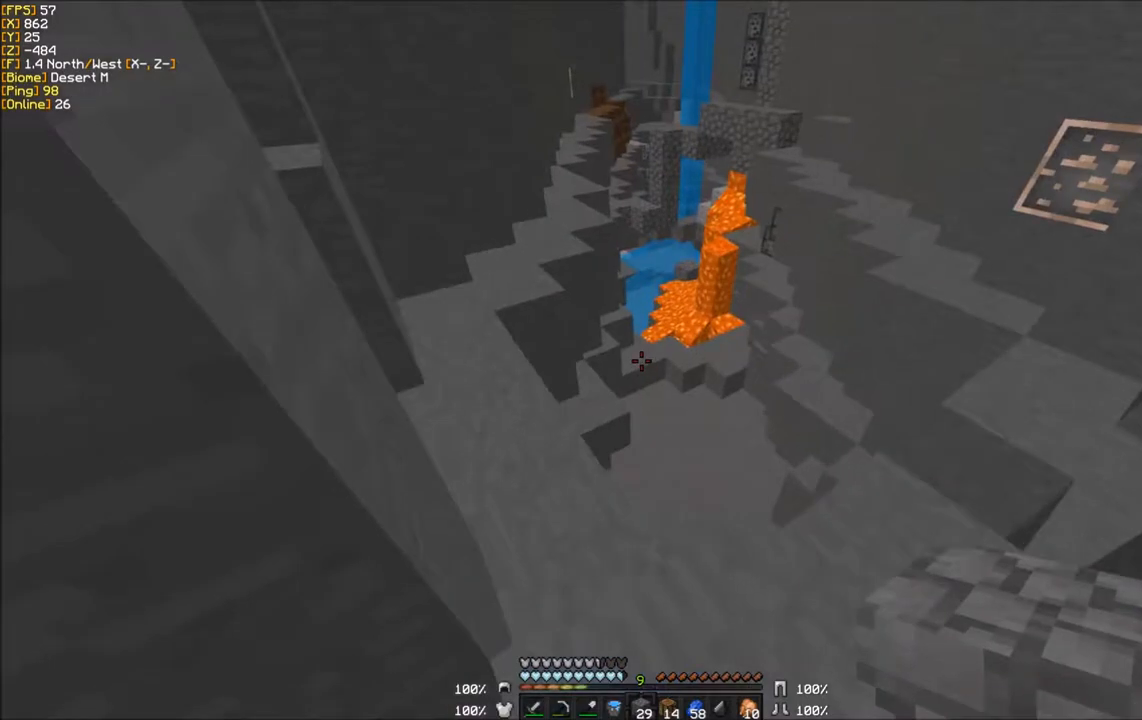
{"keys": ["w"], "mouse": [], "events": []}
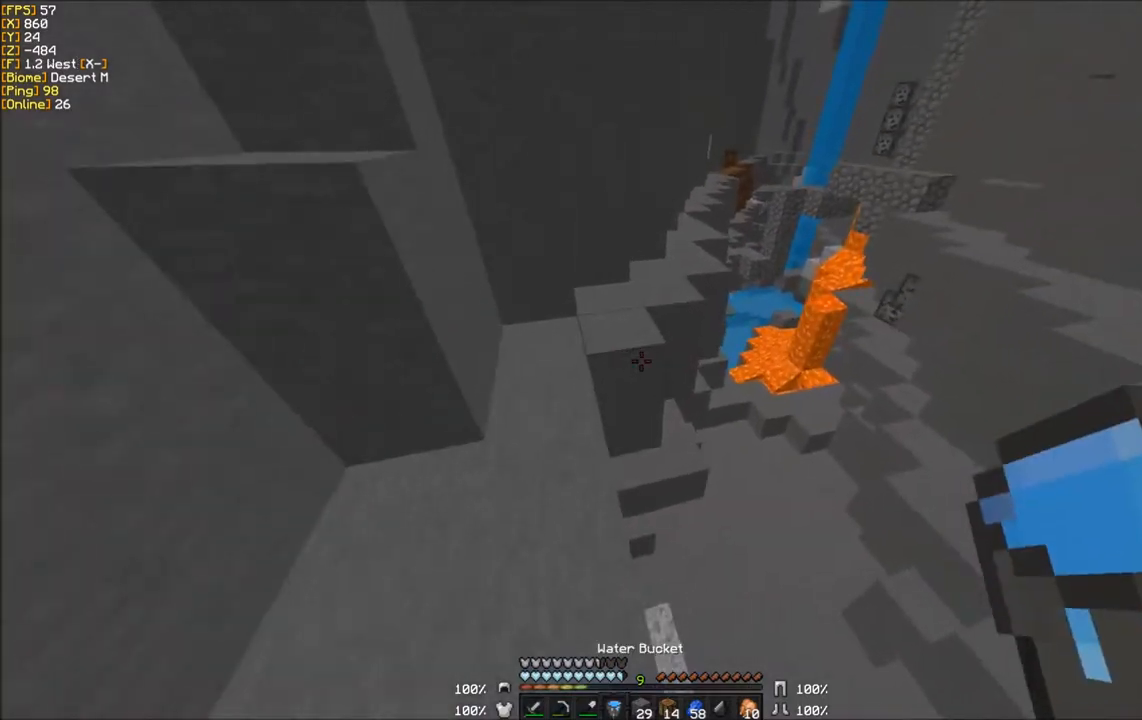
{"keys": ["w"], "mouse": [], "events": [[66, "a", "down"], [367, "a", "up"]]}
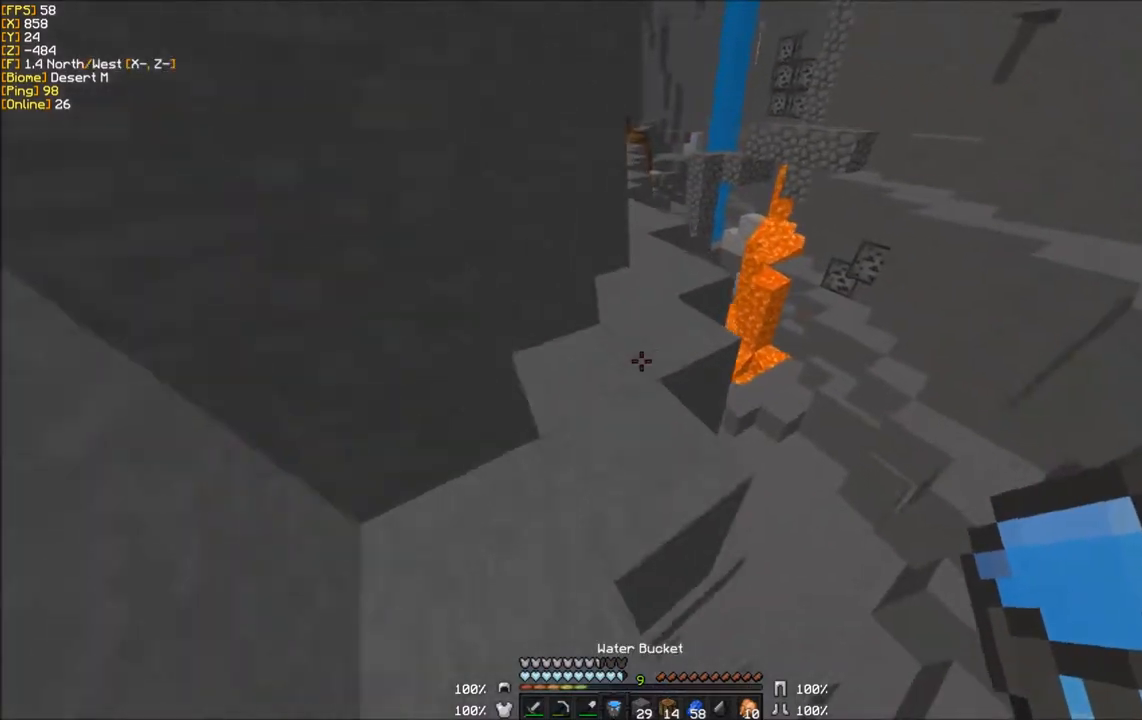
{"keys": ["w"], "mouse": [], "events": []}
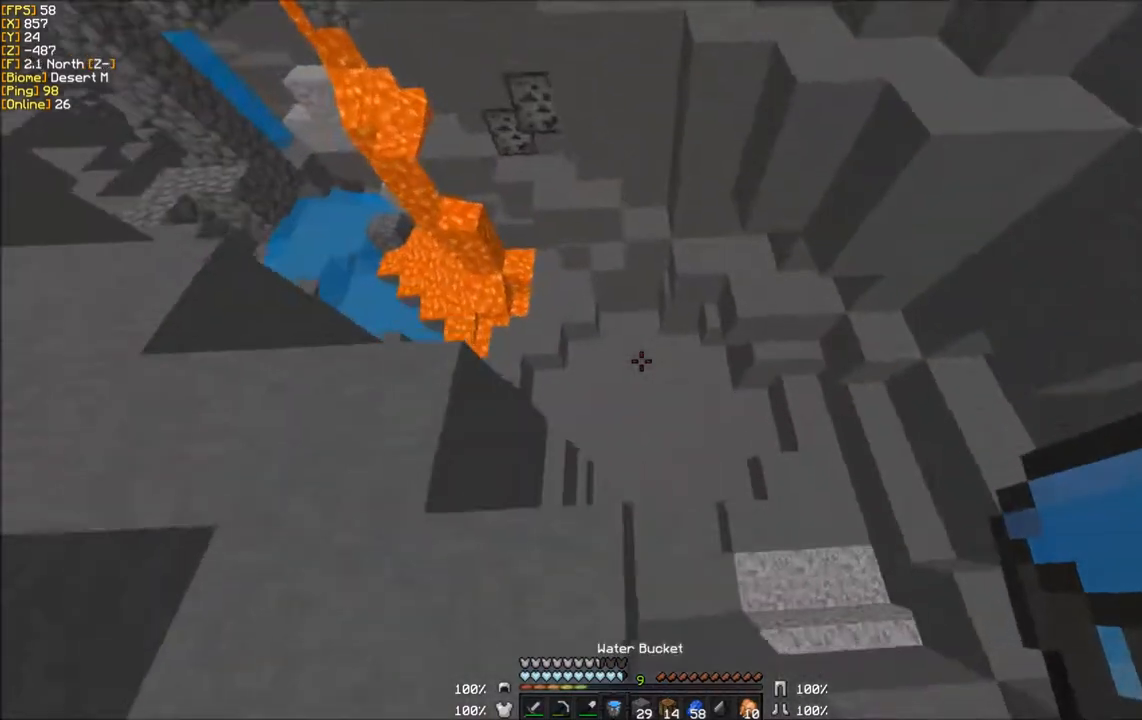
{"keys": ["w"], "mouse": [], "events": []}
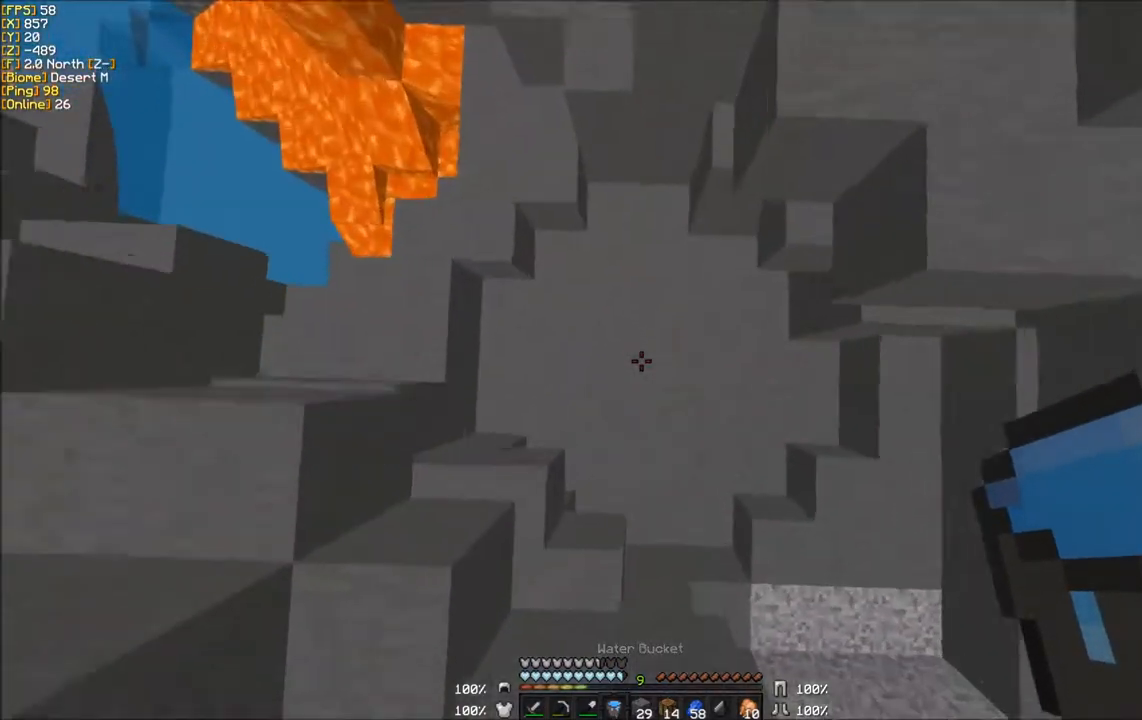
{"keys": [], "mouse": ["right"], "events": [[134, "w", "up"], [200, "mouse_right", "down"], [267, "mouse_right", "up"], [334, "mouse_right", "down"]]}